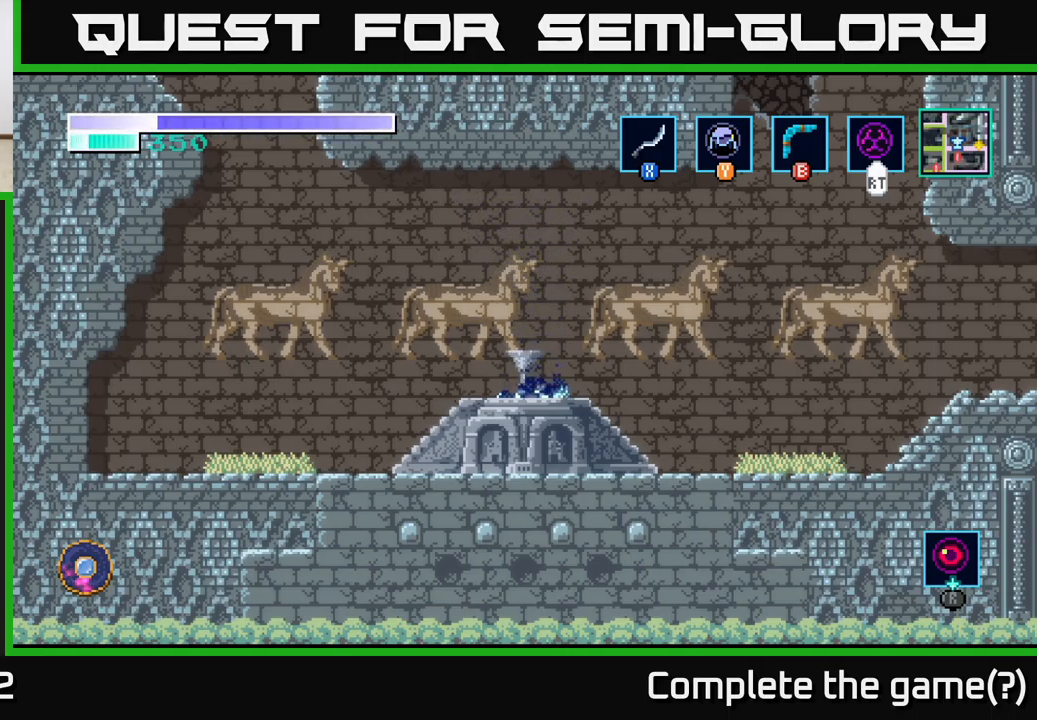
Gameplay with a controller (Xbox layout); each line is a JSON object with the inputs held at the frame after it. "events" lists button and stick changes between this image and that frame as [ms after this image, input, new state], when the widget could be followed in between.
{"buttons": [], "left_stick": "right", "right_stick": "center", "events": [[417, "left_stick", "right"]]}
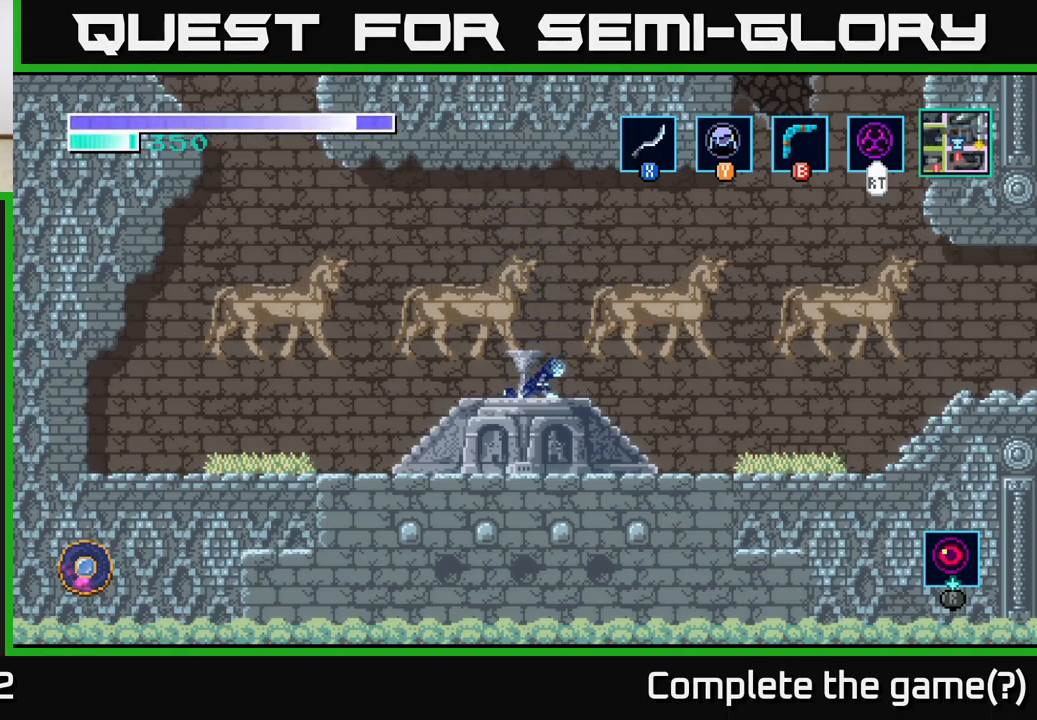
{"buttons": [], "left_stick": "center", "right_stick": "center", "events": [[350, "left_stick", "center"]]}
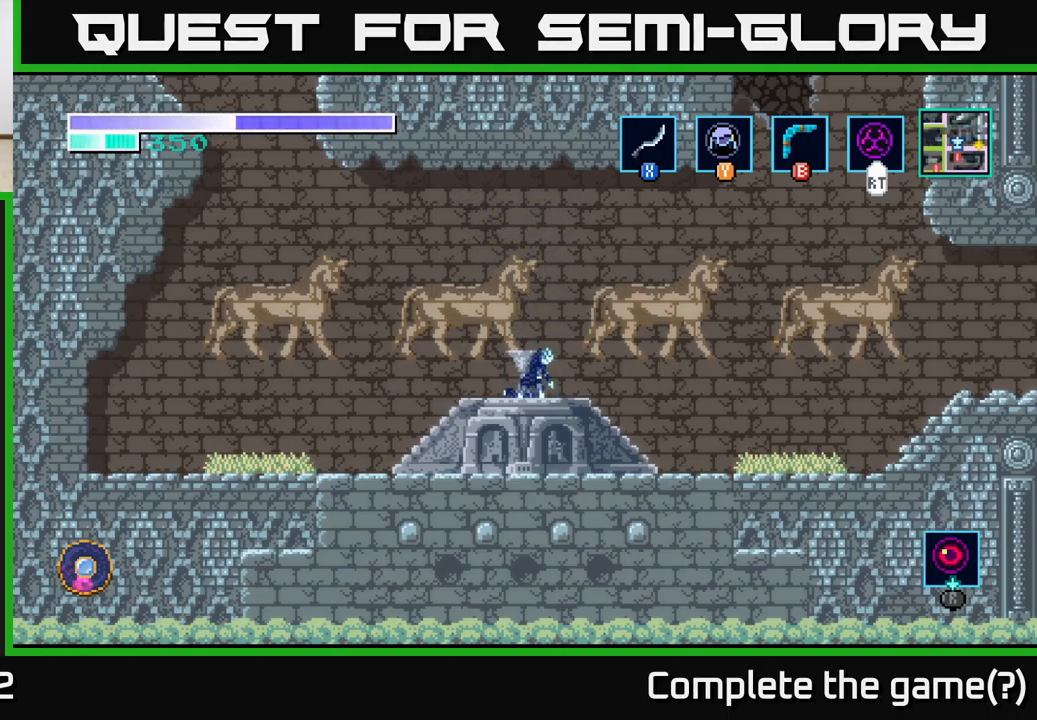
{"buttons": [], "left_stick": "right", "right_stick": "center", "events": [[100, "A", "down"], [100, "left_stick", "right"], [267, "A", "up"]]}
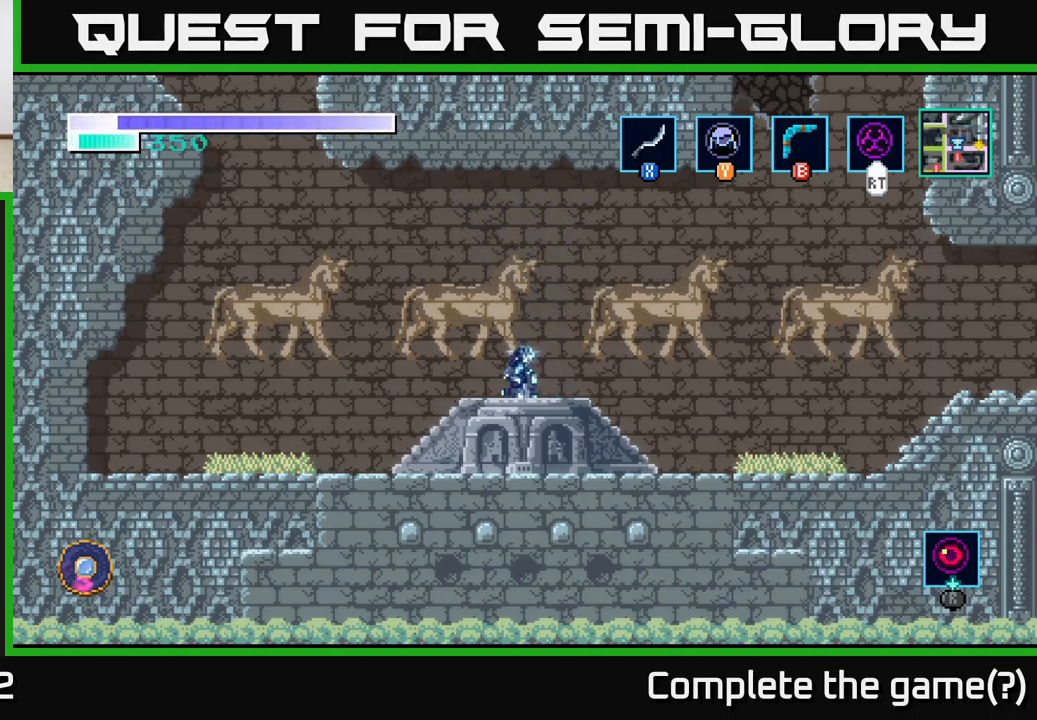
{"buttons": [], "left_stick": "right", "right_stick": "center", "events": []}
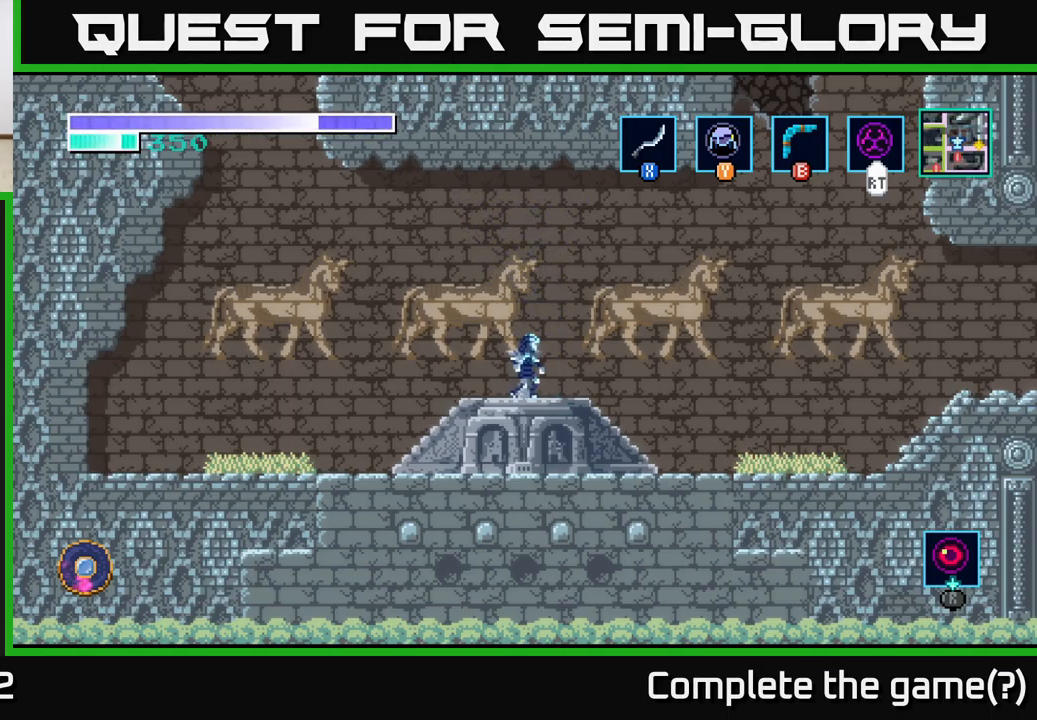
{"buttons": [], "left_stick": "right", "right_stick": "center", "events": []}
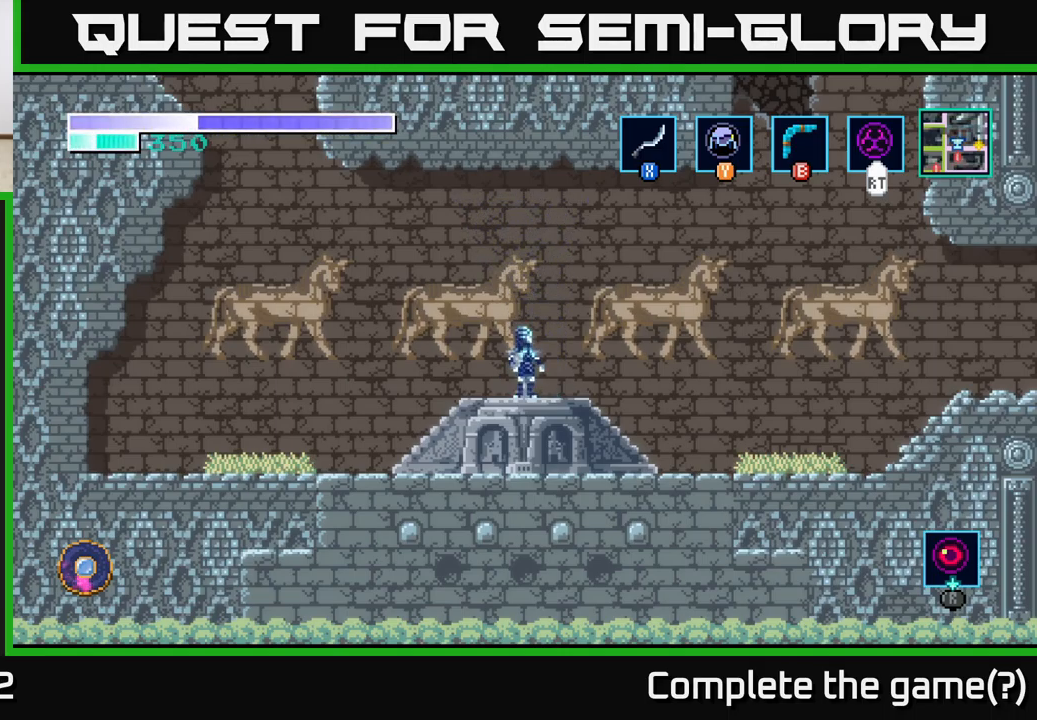
{"buttons": [], "left_stick": "right", "right_stick": "center", "events": []}
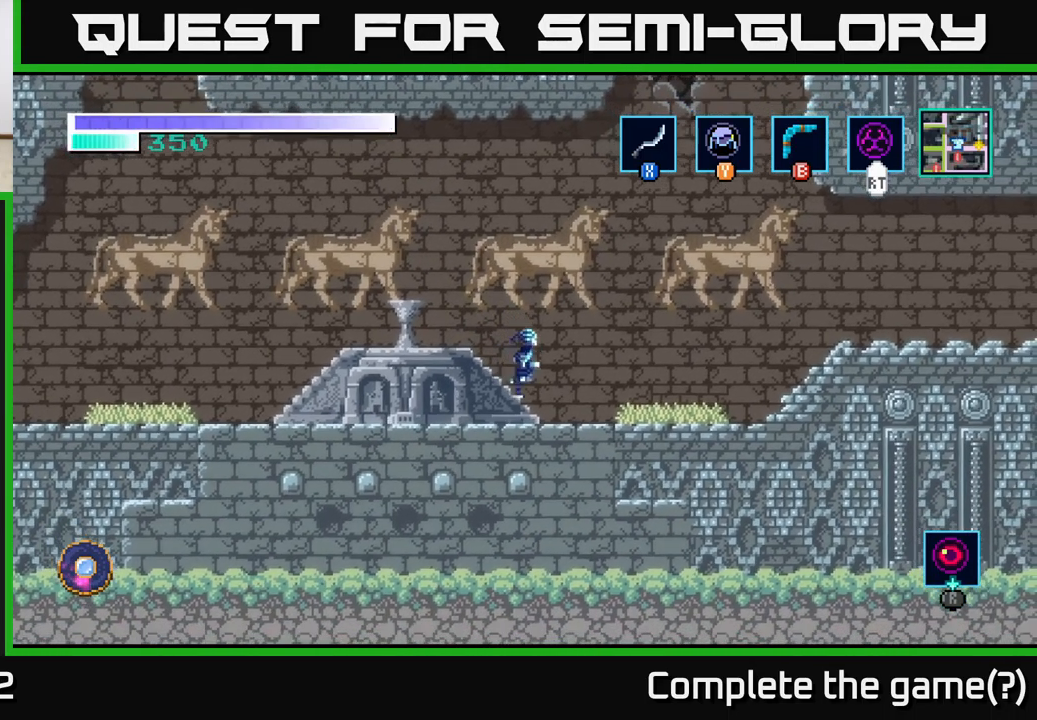
{"buttons": [], "left_stick": "right", "right_stick": "center", "events": []}
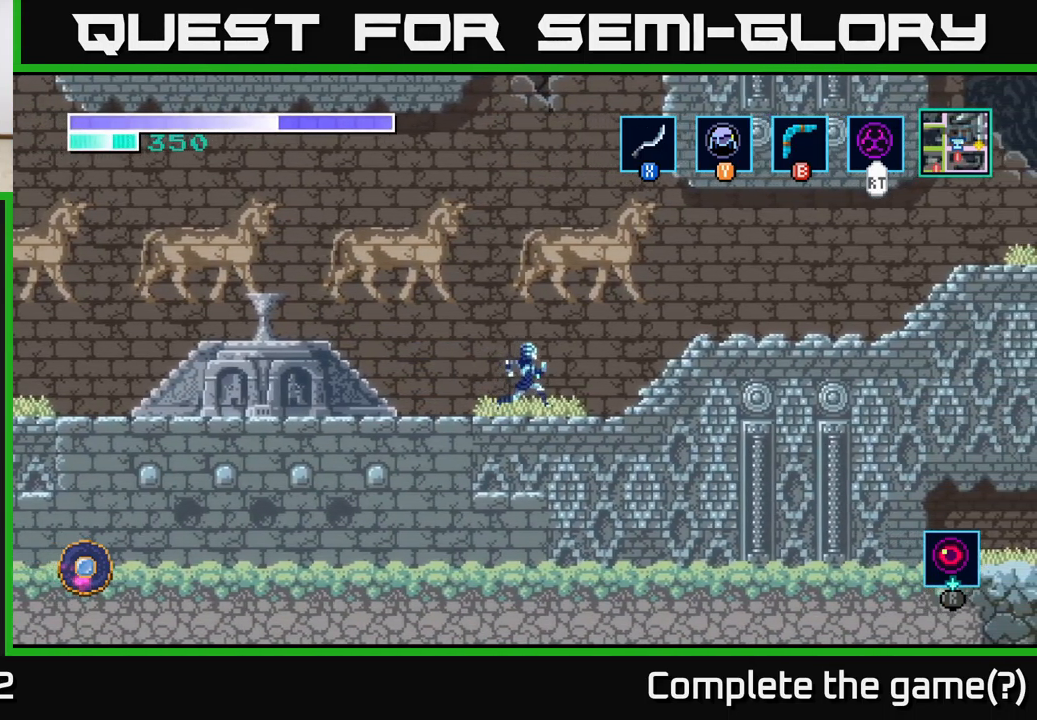
{"buttons": ["A"], "left_stick": "right", "right_stick": "center", "events": [[317, "A", "down"]]}
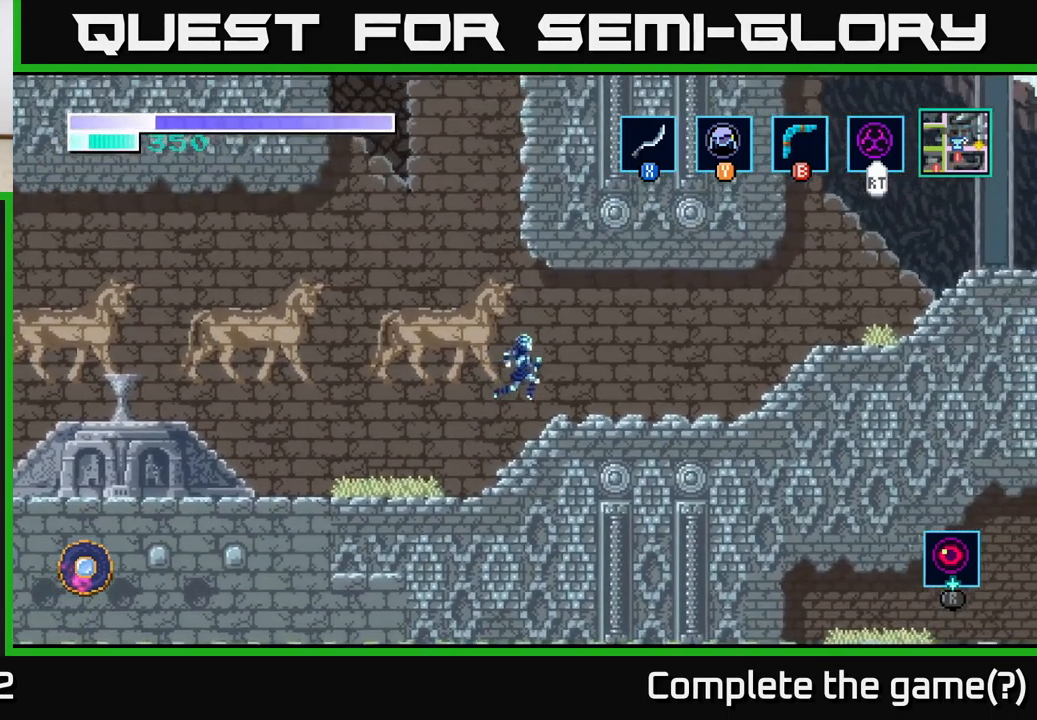
{"buttons": ["A"], "left_stick": "right", "right_stick": "center", "events": []}
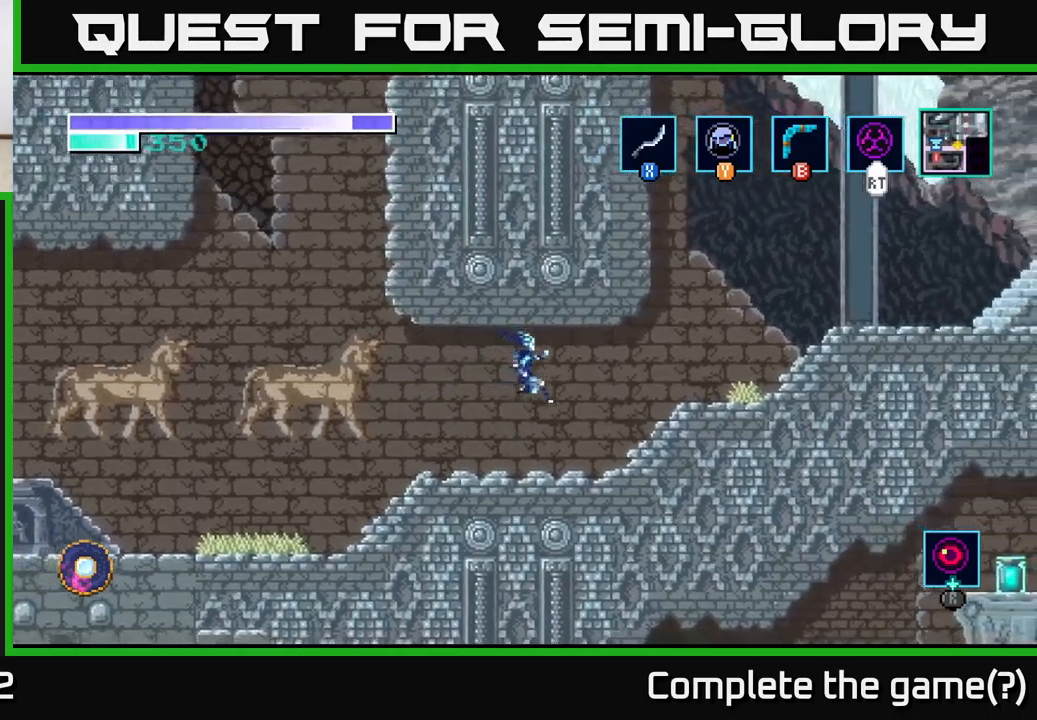
{"buttons": [], "left_stick": "right", "right_stick": "center", "events": [[167, "A", "up"]]}
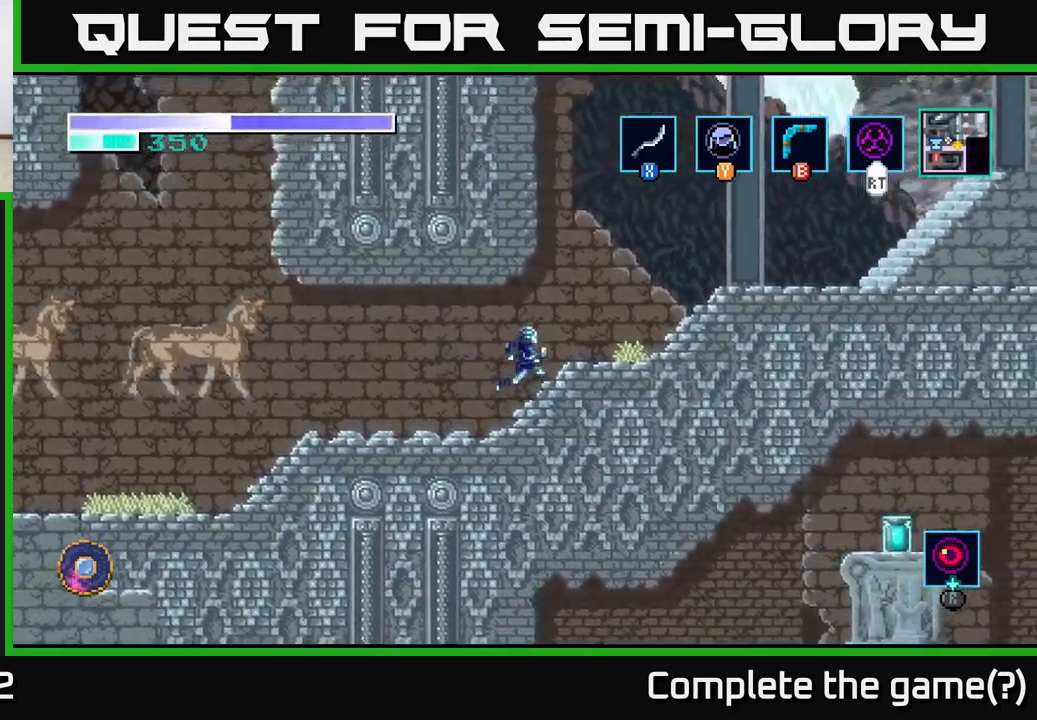
{"buttons": ["A"], "left_stick": "right", "right_stick": "center", "events": [[250, "A", "down"]]}
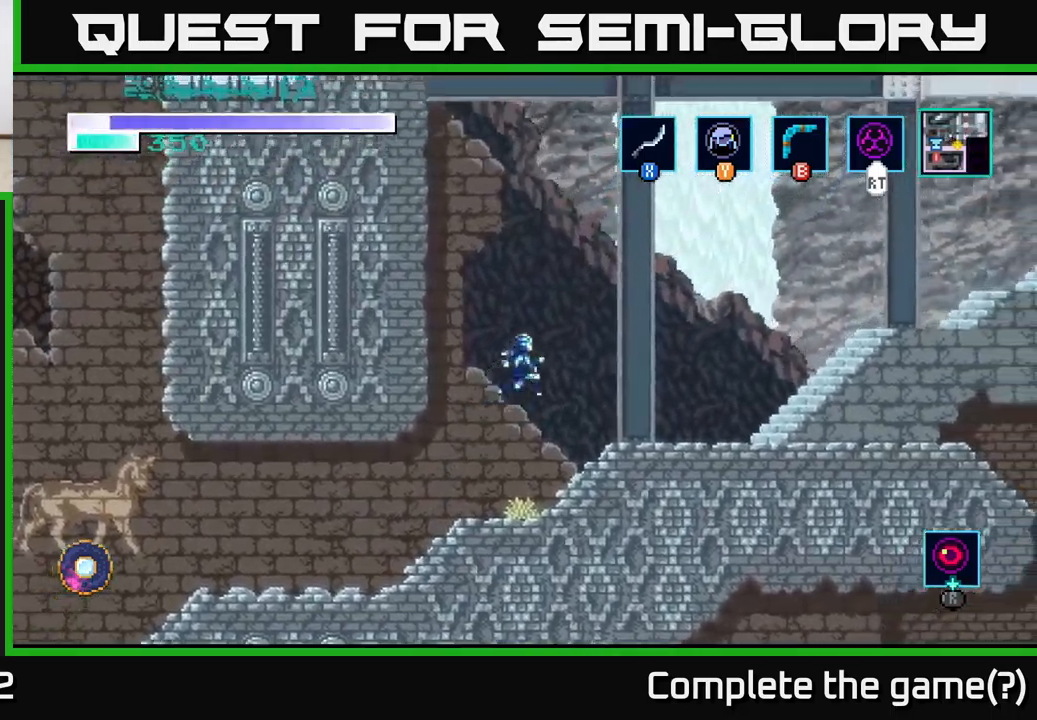
{"buttons": [], "left_stick": "right", "right_stick": "center", "events": [[67, "A", "up"]]}
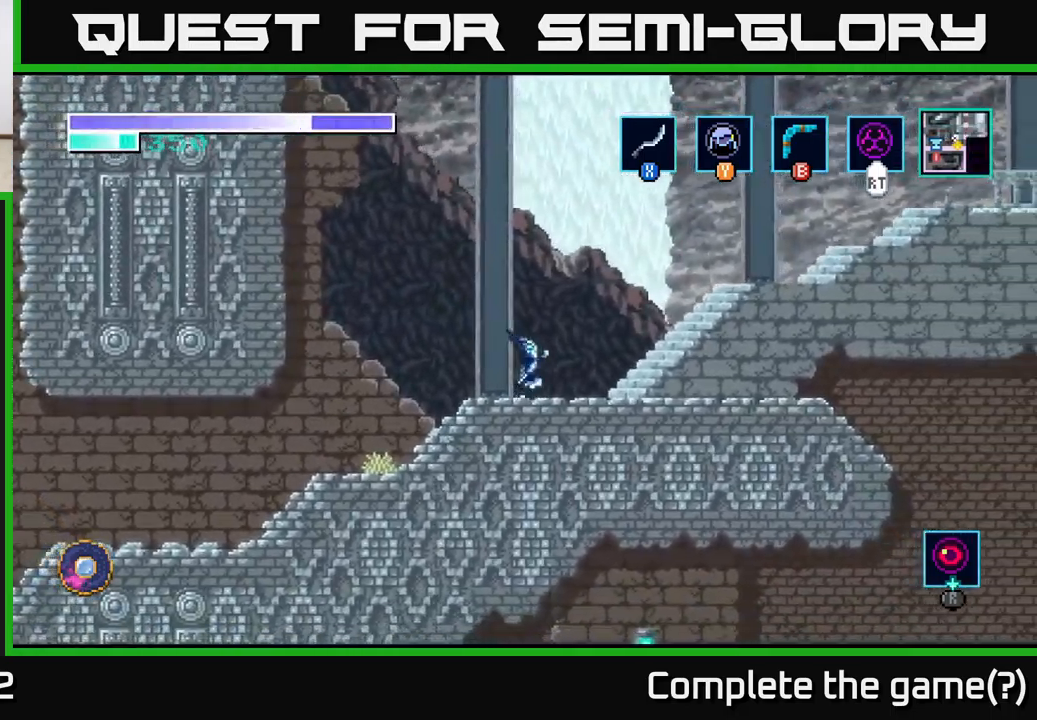
{"buttons": ["A"], "left_stick": "right", "right_stick": "center", "events": [[283, "A", "down"]]}
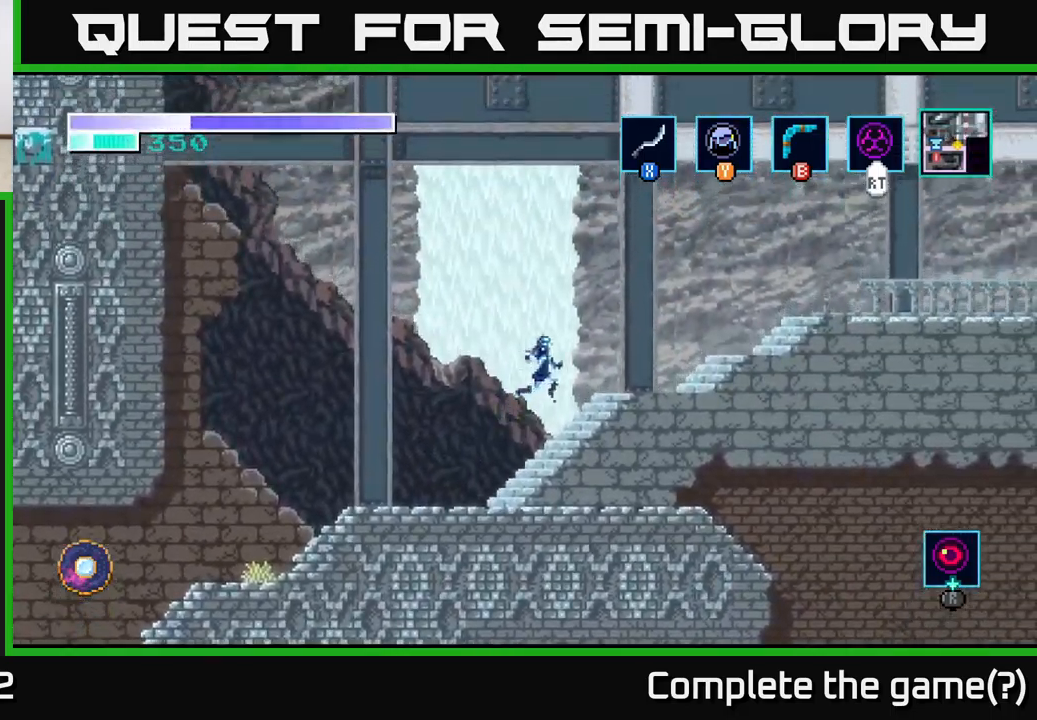
{"buttons": [], "left_stick": "left", "right_stick": "center", "events": [[33, "A", "up"], [433, "left_stick", "left"]]}
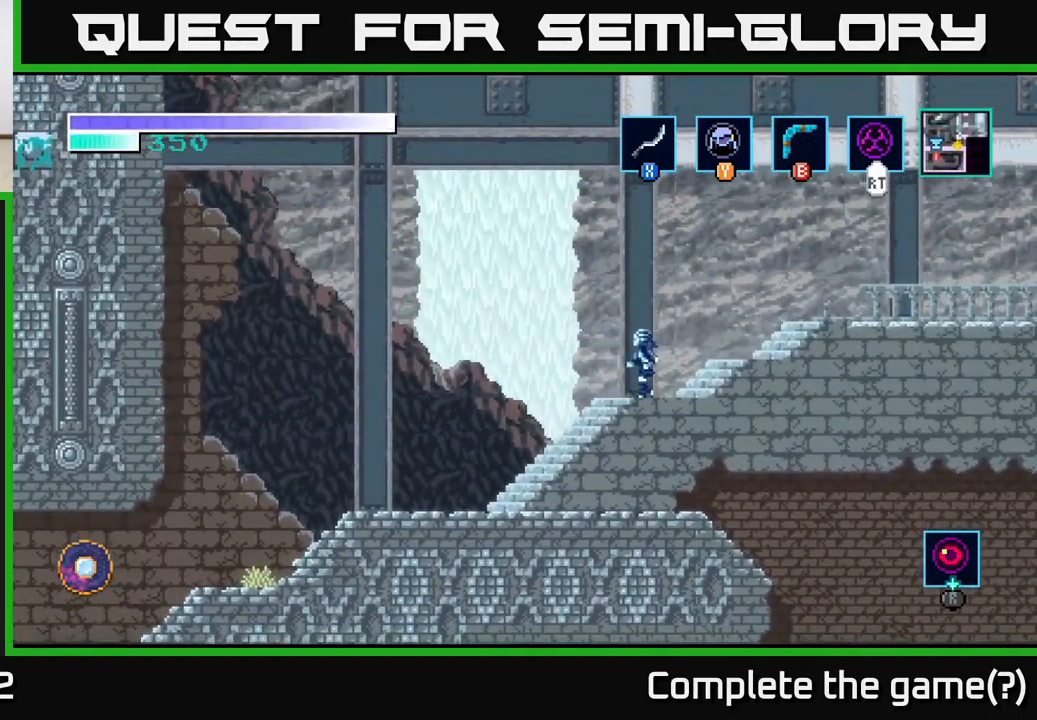
{"buttons": [], "left_stick": "left", "right_stick": "center", "events": [[450, "right_stick", "down"], [500, "right_stick", "center"]]}
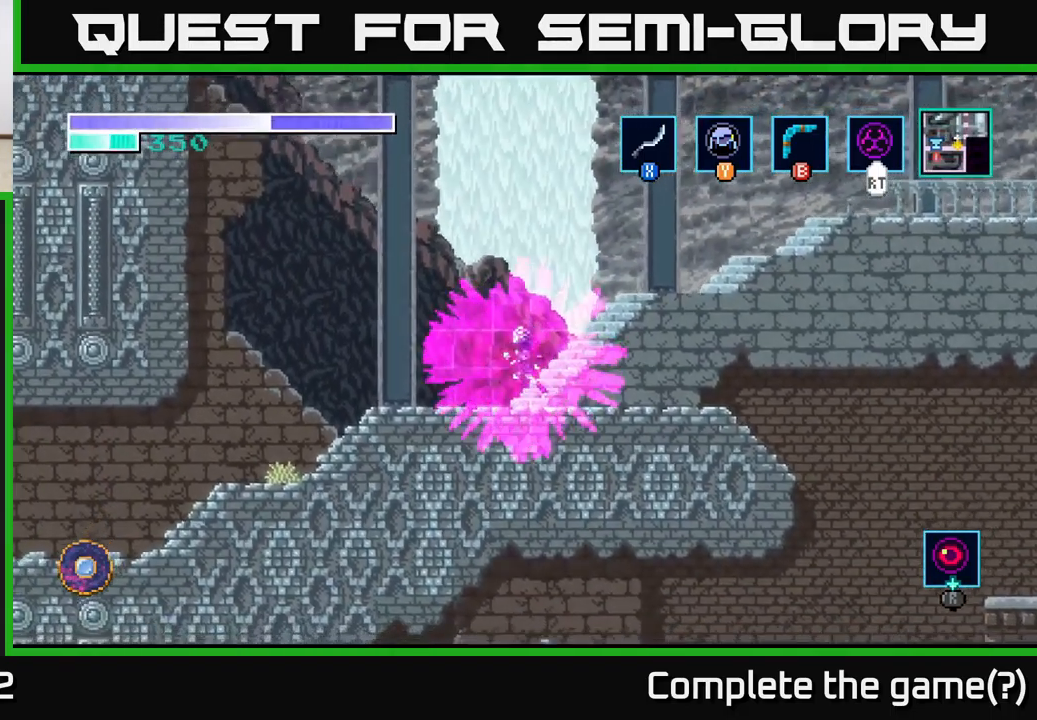
{"buttons": [], "left_stick": "center", "right_stick": "center", "events": [[117, "left_stick", "center"]]}
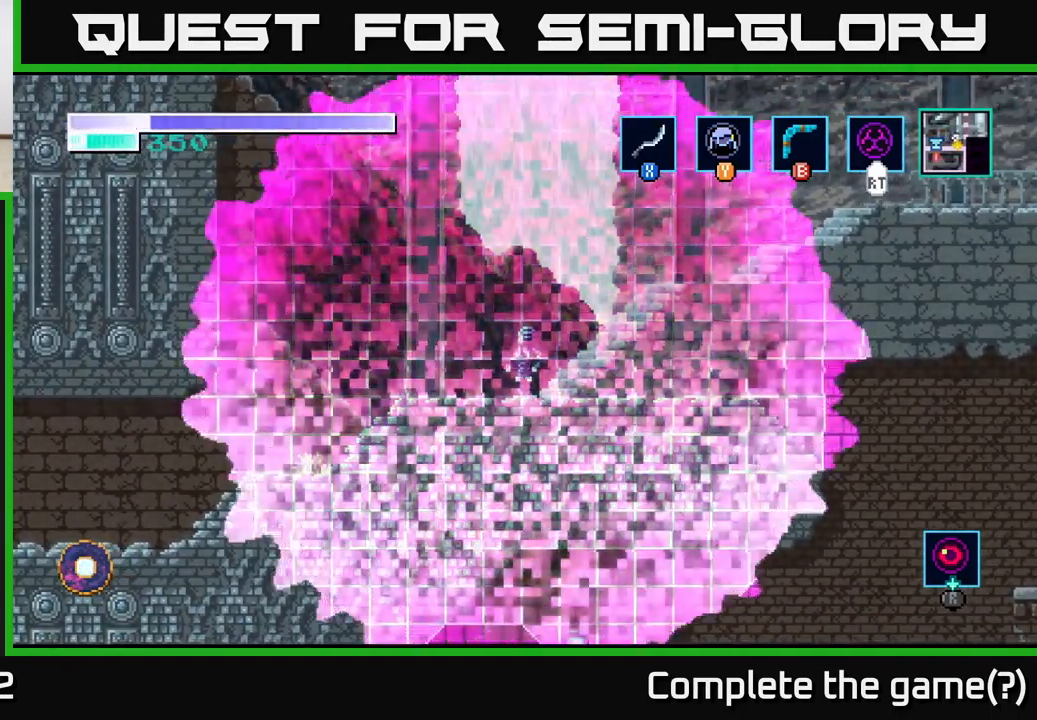
{"buttons": [], "left_stick": "center", "right_stick": "center", "events": []}
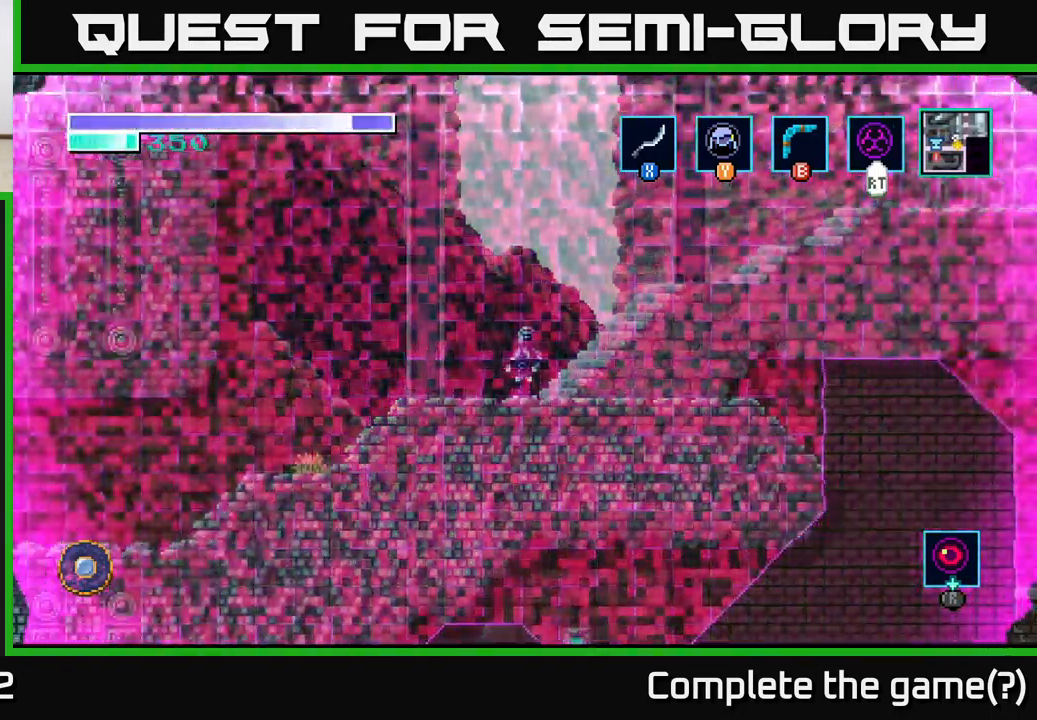
{"buttons": [], "left_stick": "left", "right_stick": "center", "events": [[317, "left_stick", "left"]]}
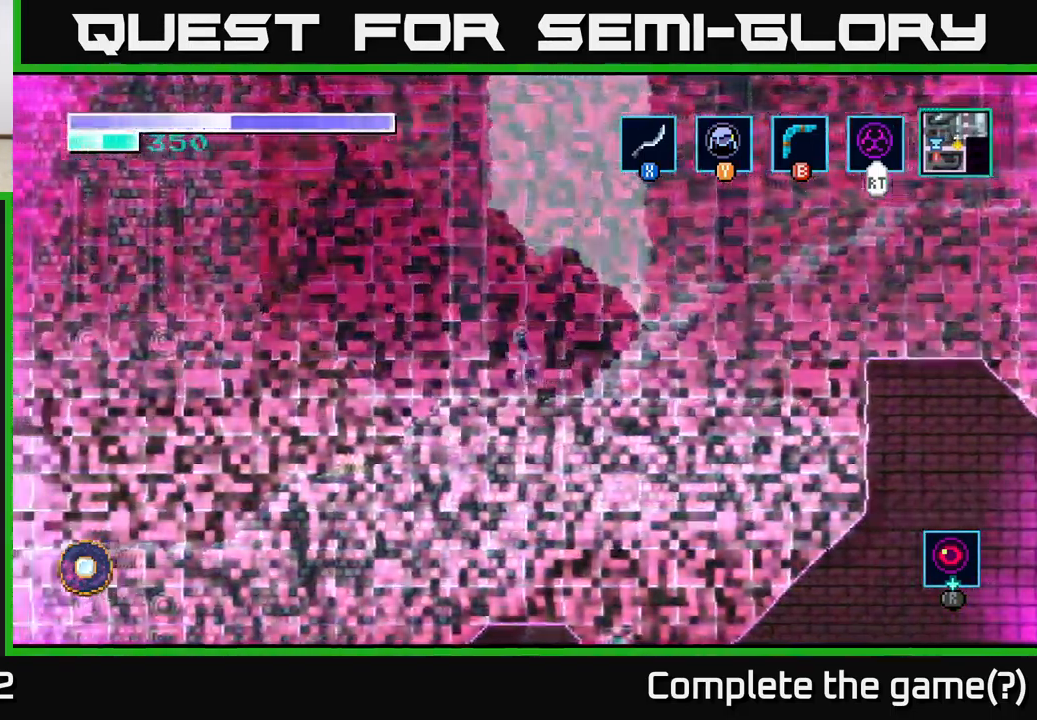
{"buttons": [], "left_stick": "left", "right_stick": "center", "events": []}
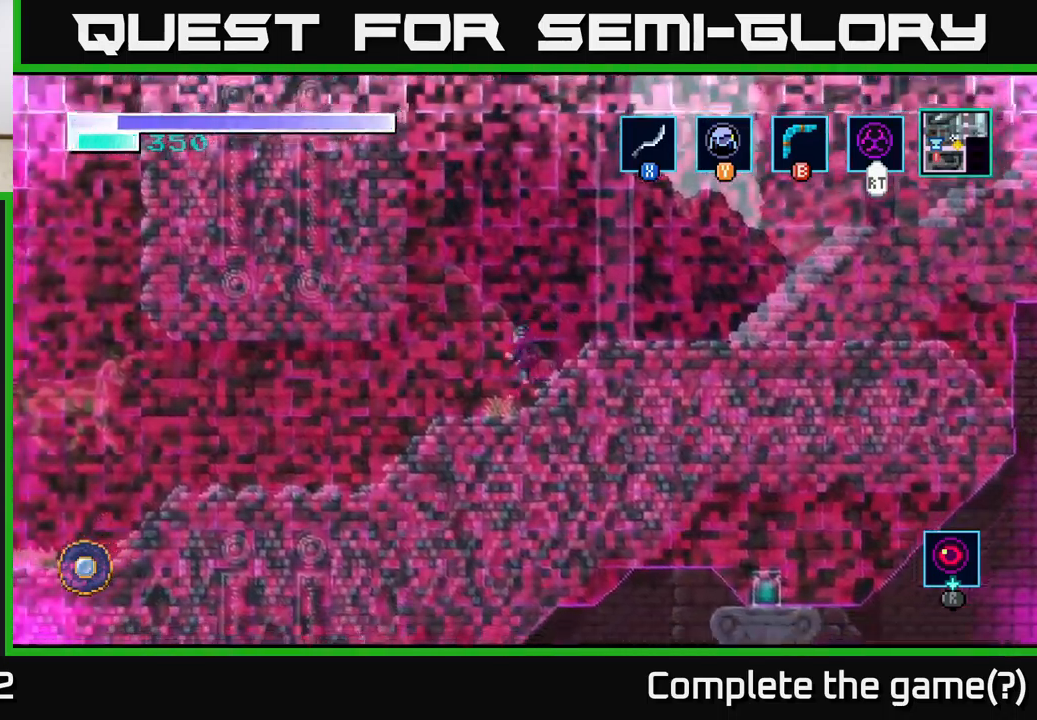
{"buttons": [], "left_stick": "left", "right_stick": "center", "events": []}
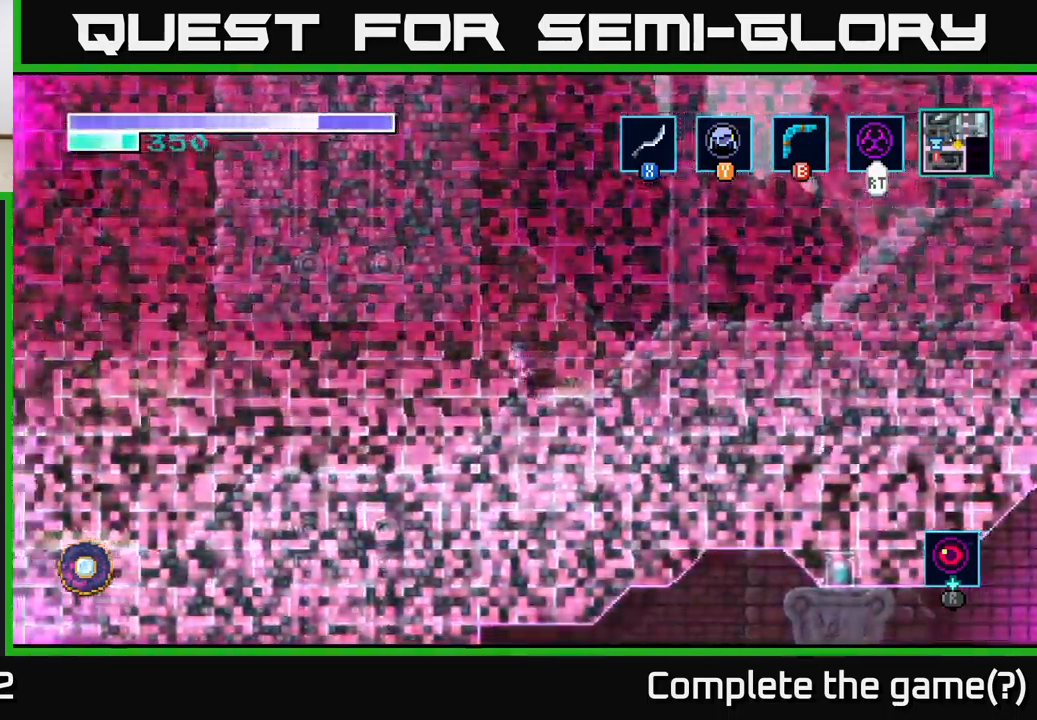
{"buttons": [], "left_stick": "right", "right_stick": "center", "events": [[250, "left_stick", "right"]]}
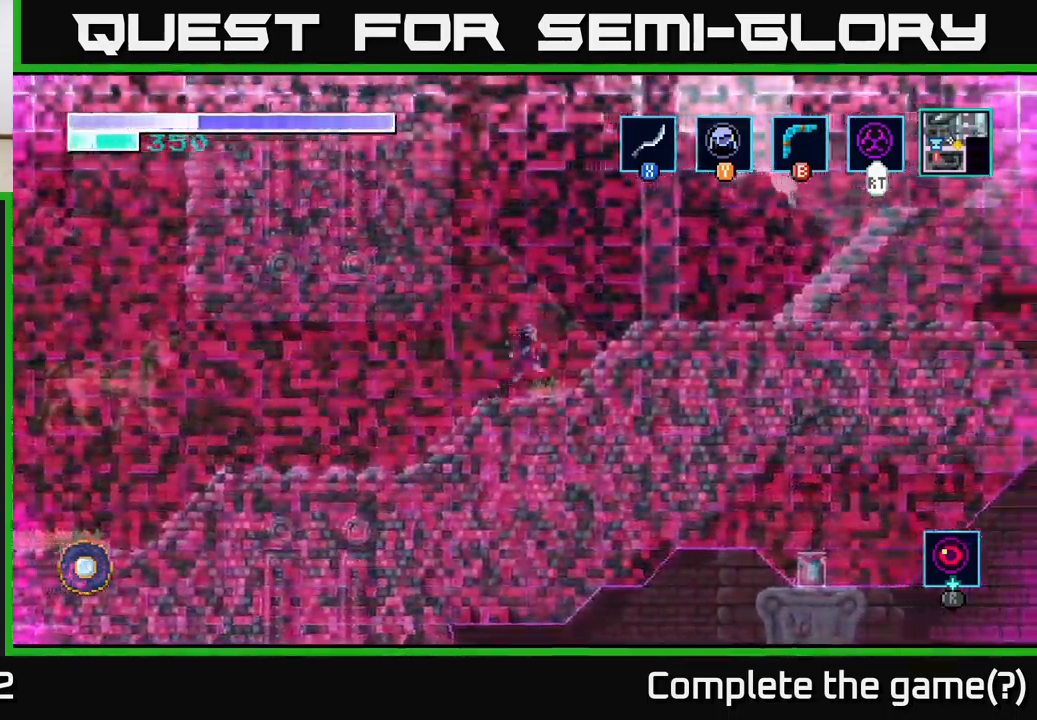
{"buttons": [], "left_stick": "center", "right_stick": "center", "events": [[150, "left_stick", "center"]]}
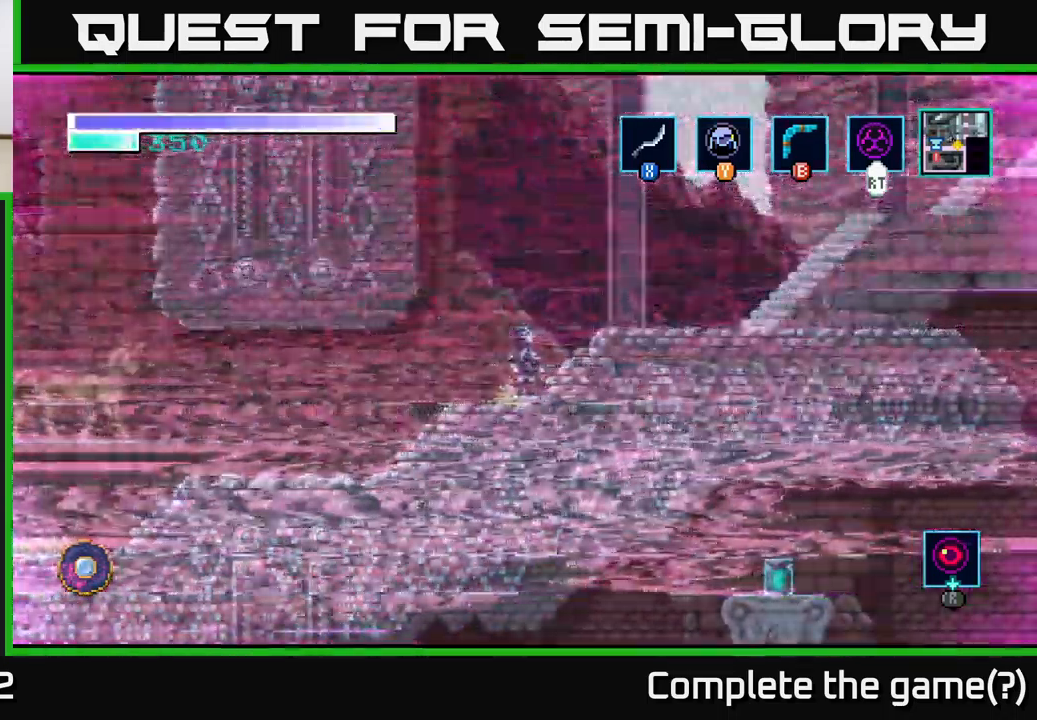
{"buttons": [], "left_stick": "center", "right_stick": "center", "events": []}
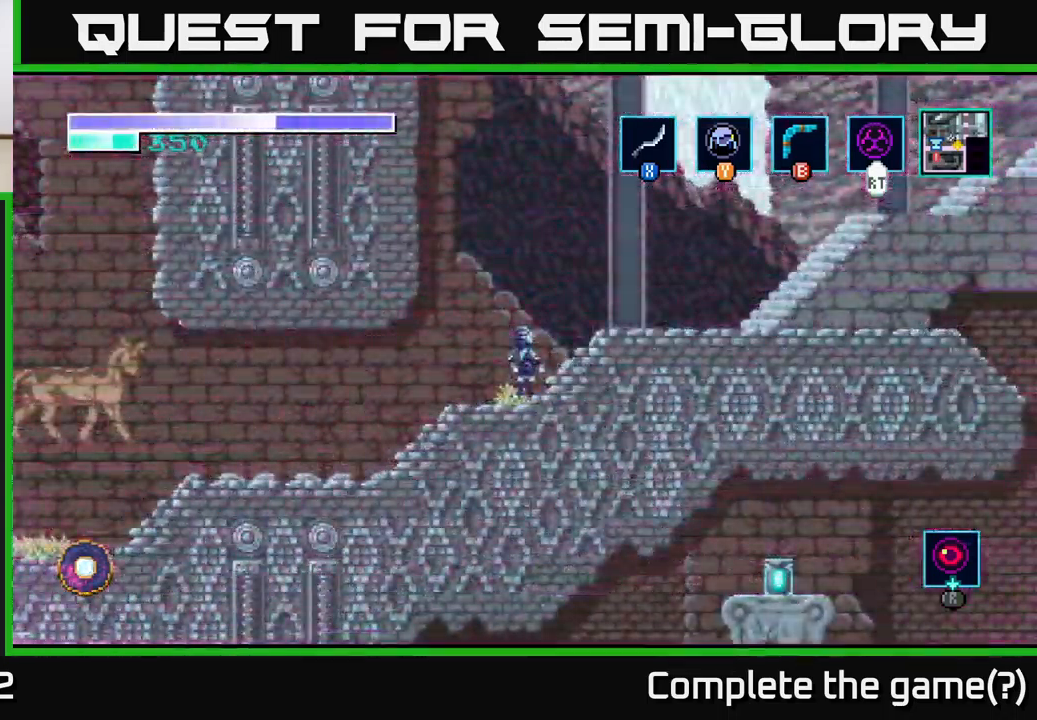
{"buttons": [], "left_stick": "left", "right_stick": "center", "events": [[33, "left_stick", "left"]]}
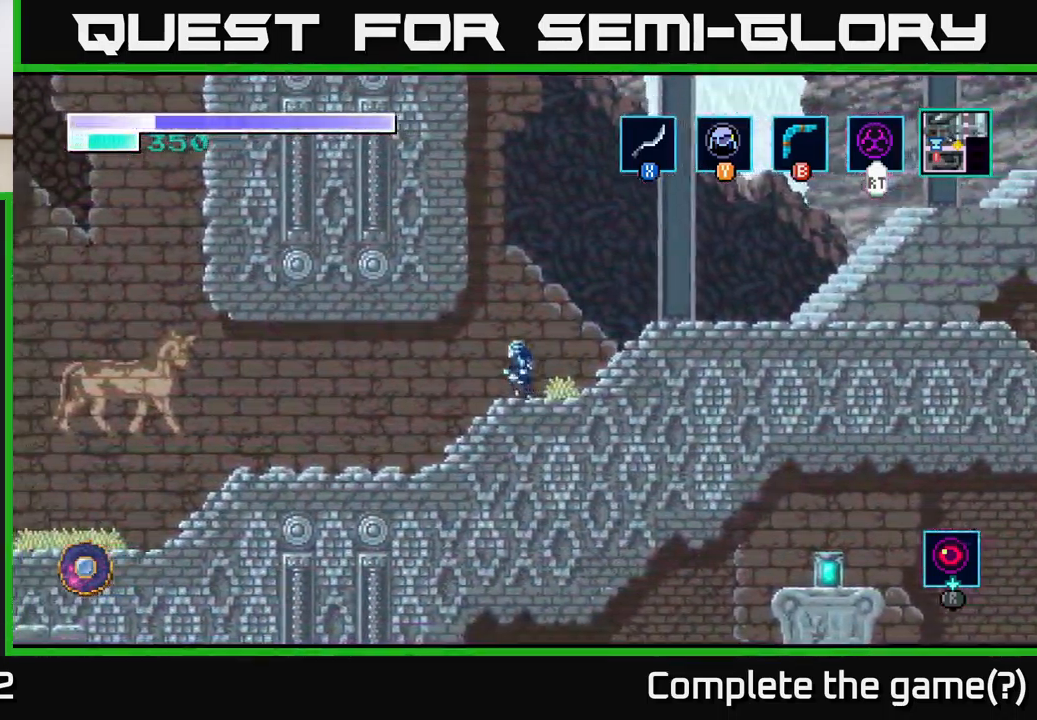
{"buttons": [], "left_stick": "left", "right_stick": "center", "events": []}
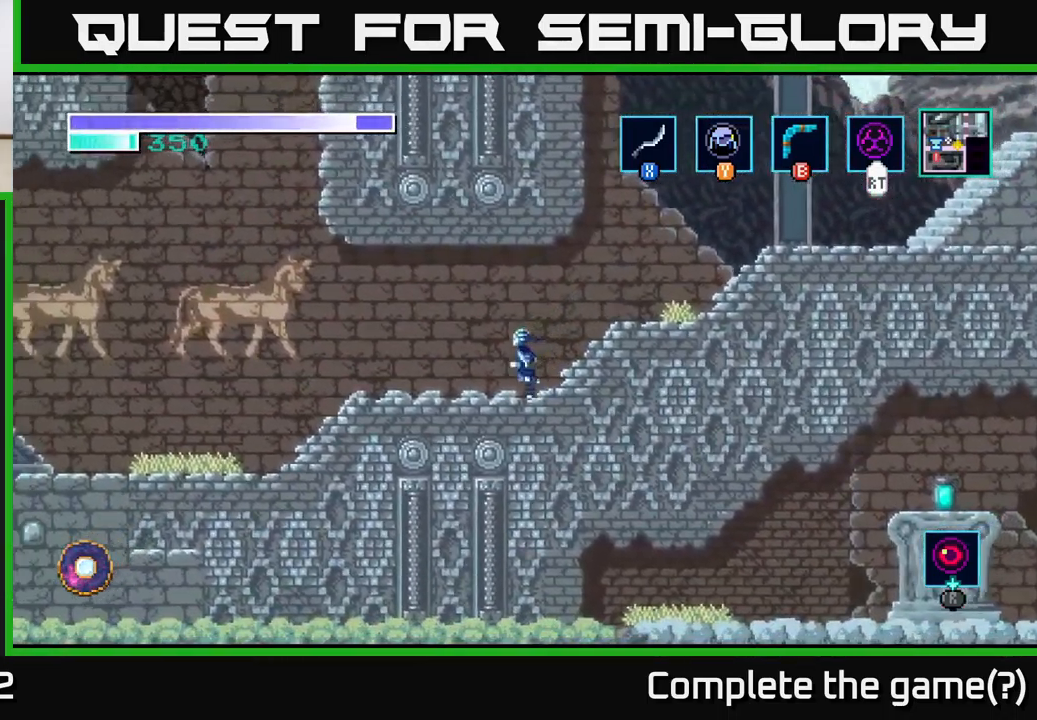
{"buttons": [], "left_stick": "center", "right_stick": "center", "events": [[183, "left_stick", "center"], [233, "left_stick", "right"], [417, "left_stick", "center"]]}
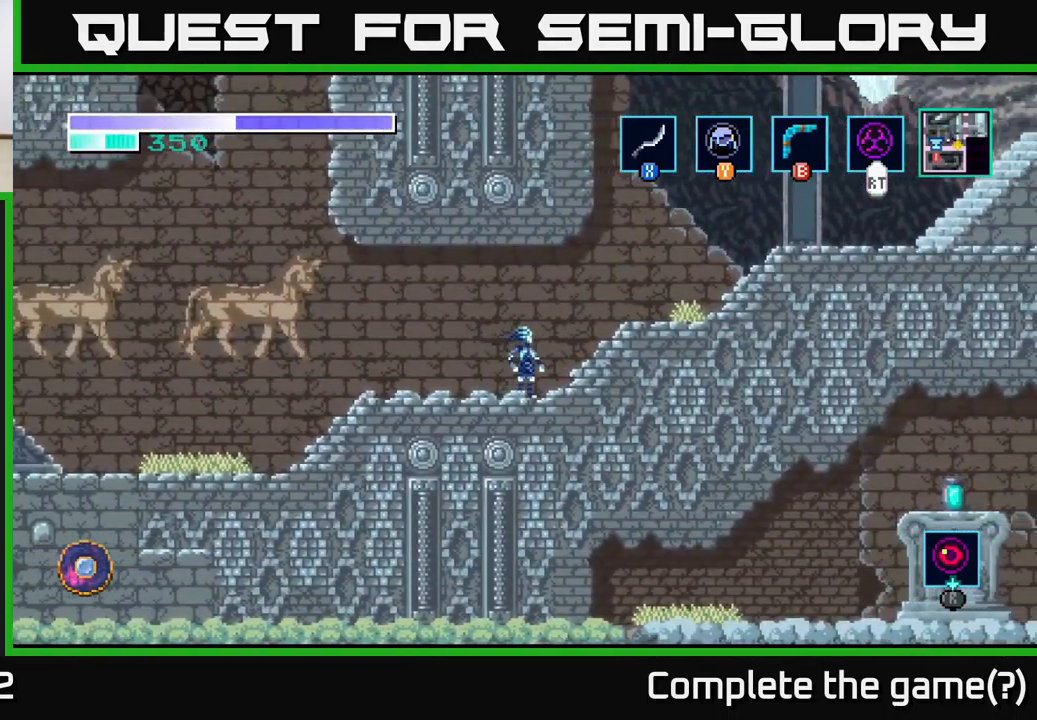
{"buttons": [], "left_stick": "center", "right_stick": "center", "events": []}
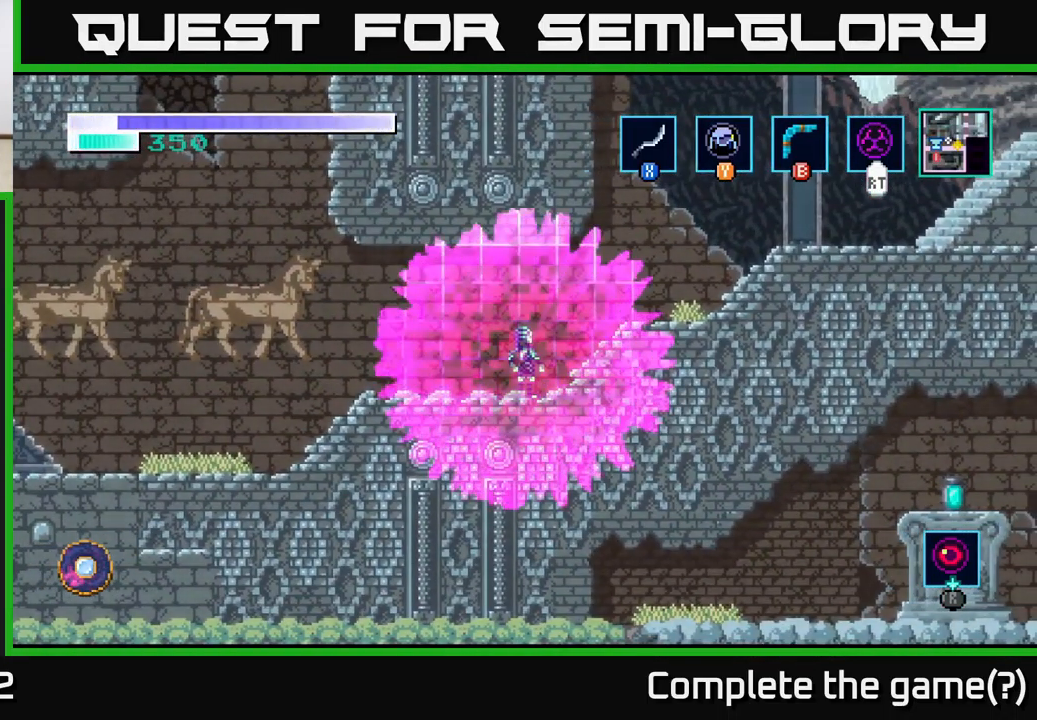
{"buttons": [], "left_stick": "center", "right_stick": "center", "events": []}
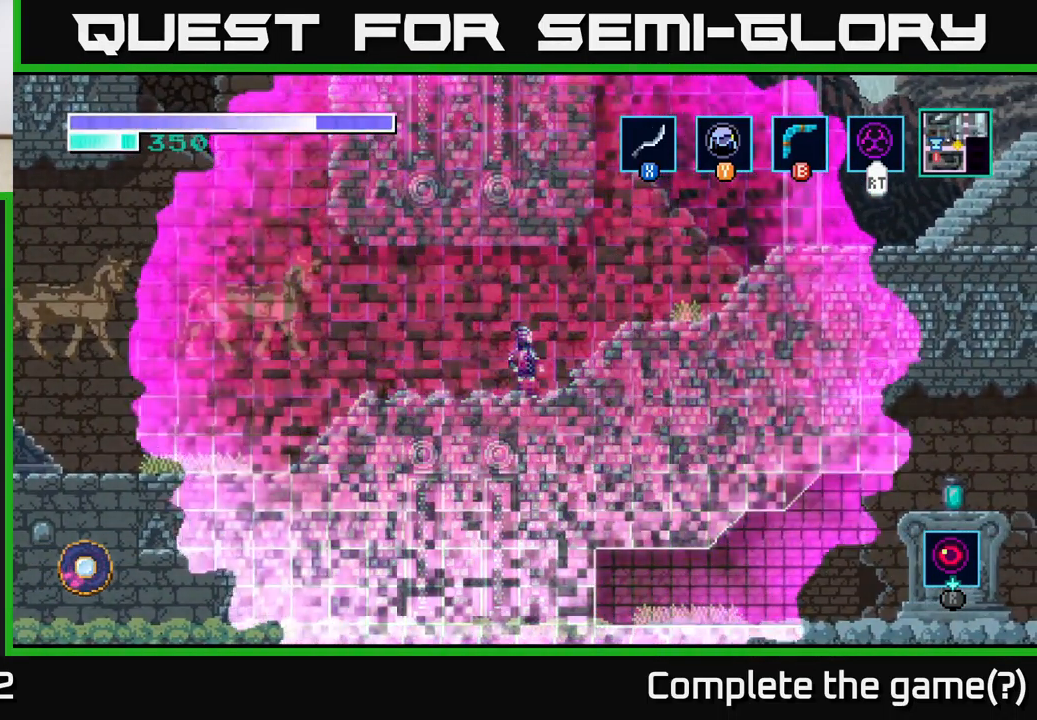
{"buttons": [], "left_stick": "center", "right_stick": "center", "events": []}
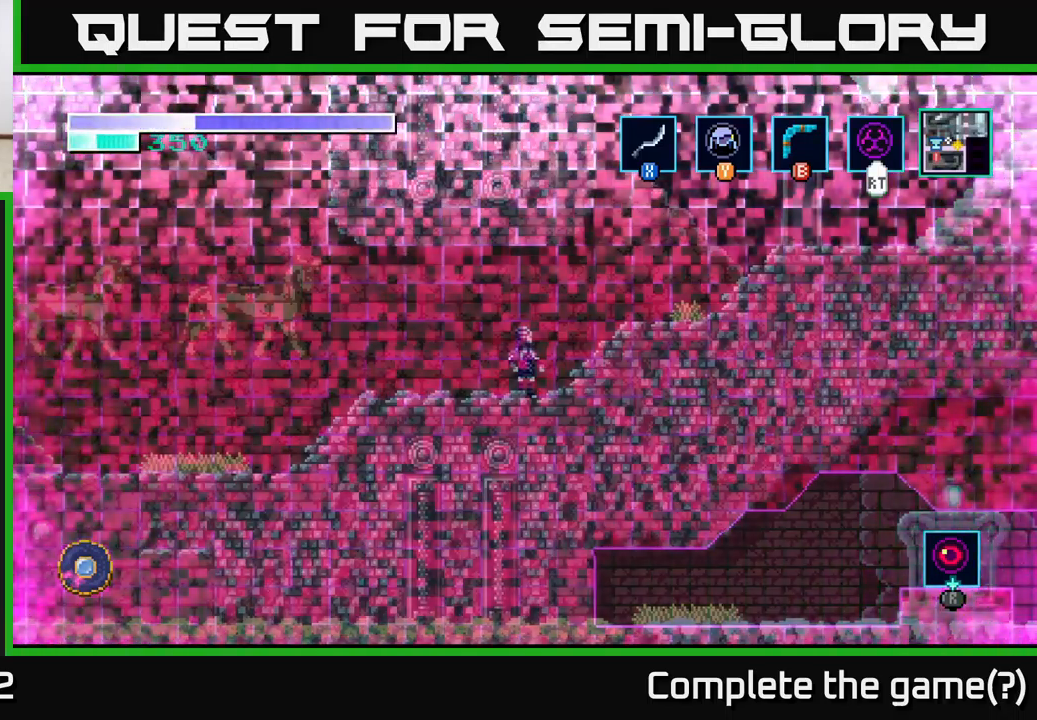
{"buttons": [], "left_stick": "left", "right_stick": "center", "events": [[267, "left_stick", "left"]]}